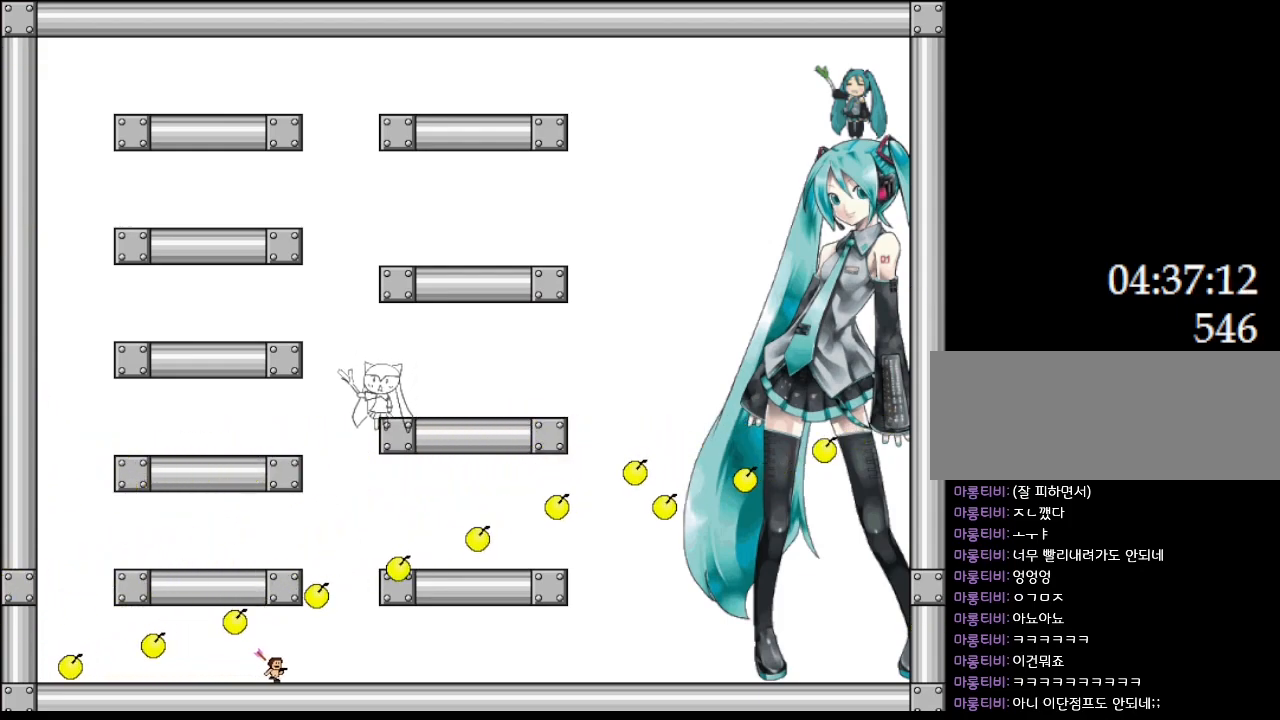
Gameplay with keyboard; each line is a JSON object with the keys held at the frame after it. "events" lists presses ("down") and releases ("up") of "down", "left", "r", "right", "up" and "z" between this image and that frame as [ms after this image, input, new state], when the widget could be followed in between. No other keys are recorded. Mouse input is not recorded. Not read: other_keys.
{"keys": ["right"], "events": [[100, "right", "up"], [117, "right", "down"], [467, "right", "up"], [500, "right", "down"]]}
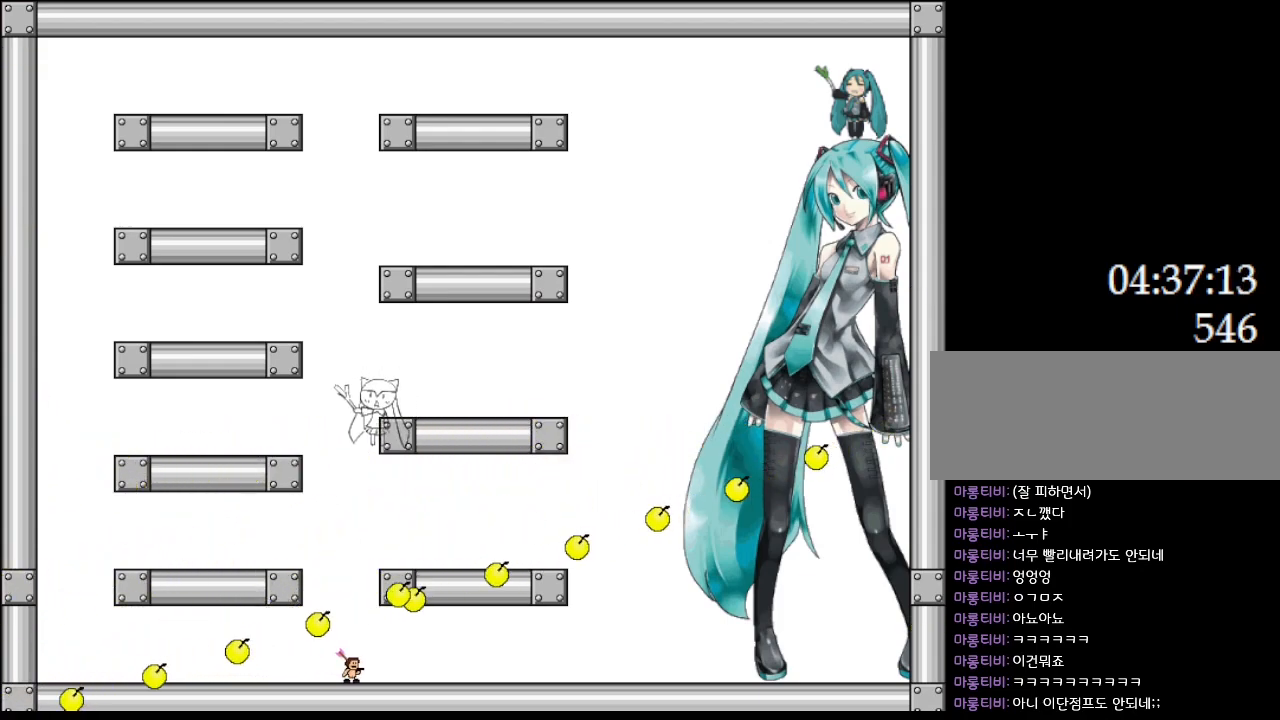
{"keys": [], "events": [[483, "right", "up"]]}
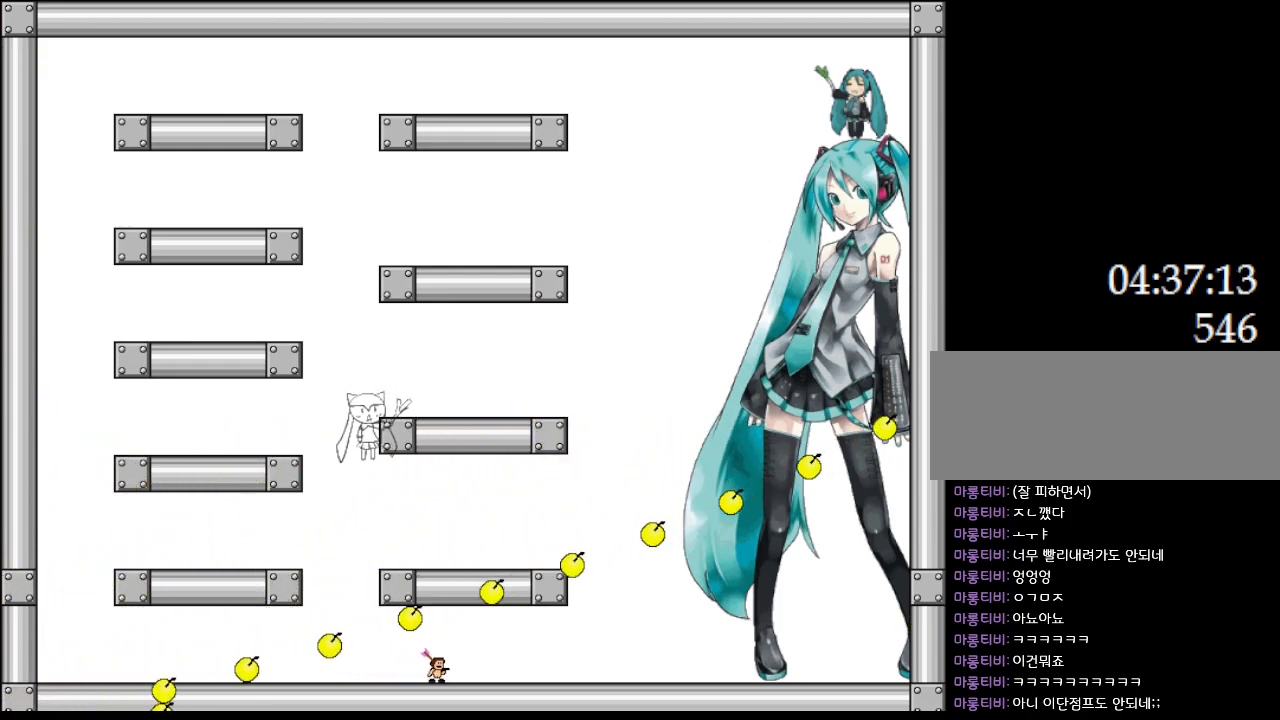
{"keys": [], "events": [[50, "right", "down"], [167, "right", "up"], [217, "right", "down"], [333, "right", "up"], [367, "right", "down"], [500, "right", "up"]]}
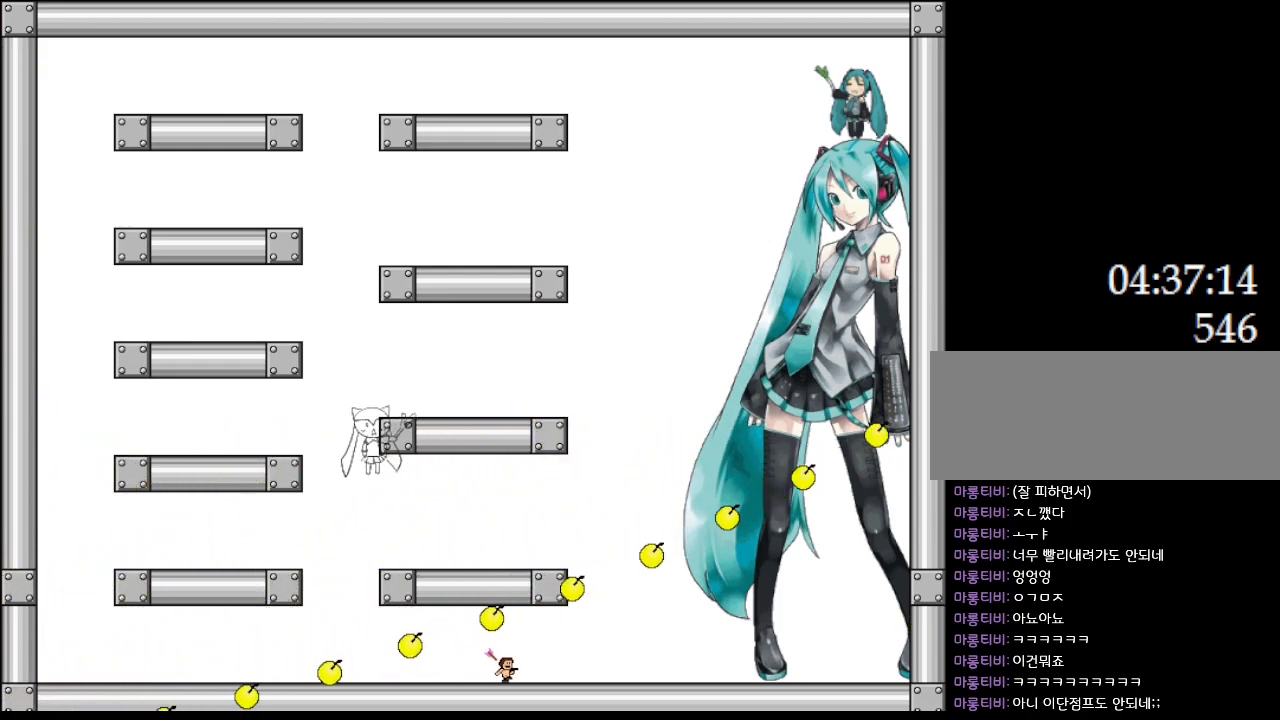
{"keys": ["right"], "events": [[67, "right", "down"]]}
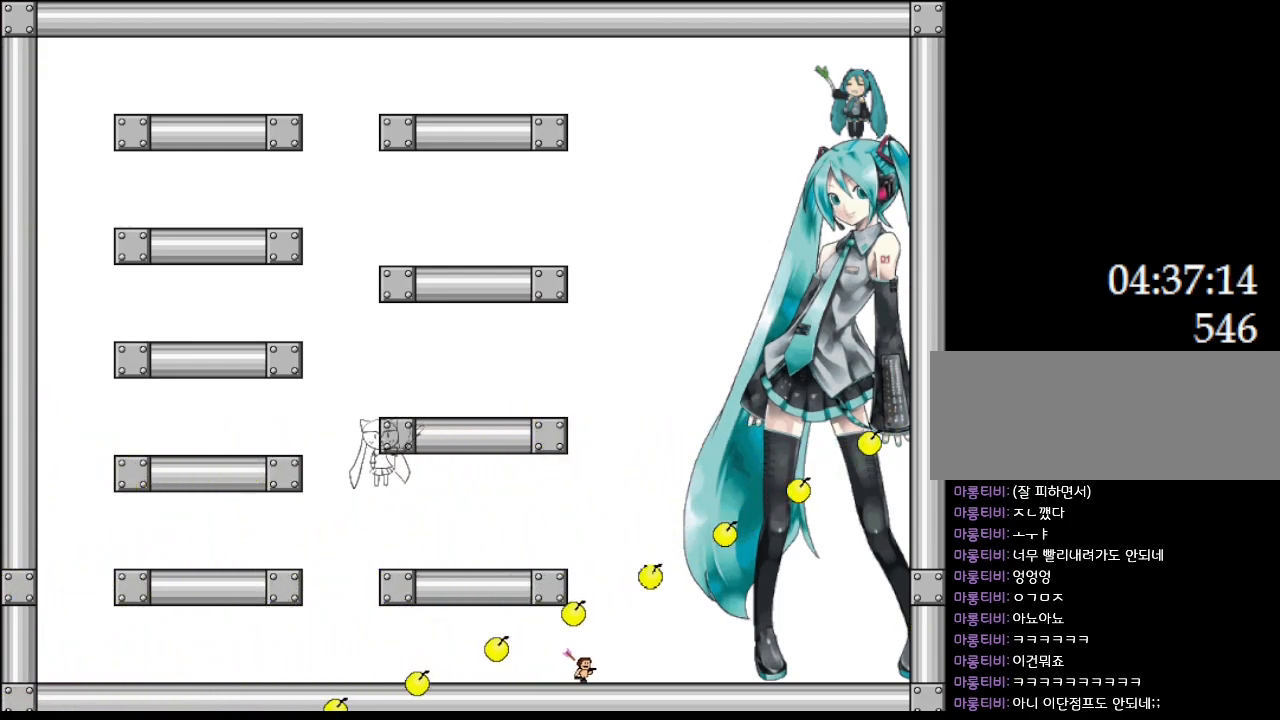
{"keys": ["right"], "events": []}
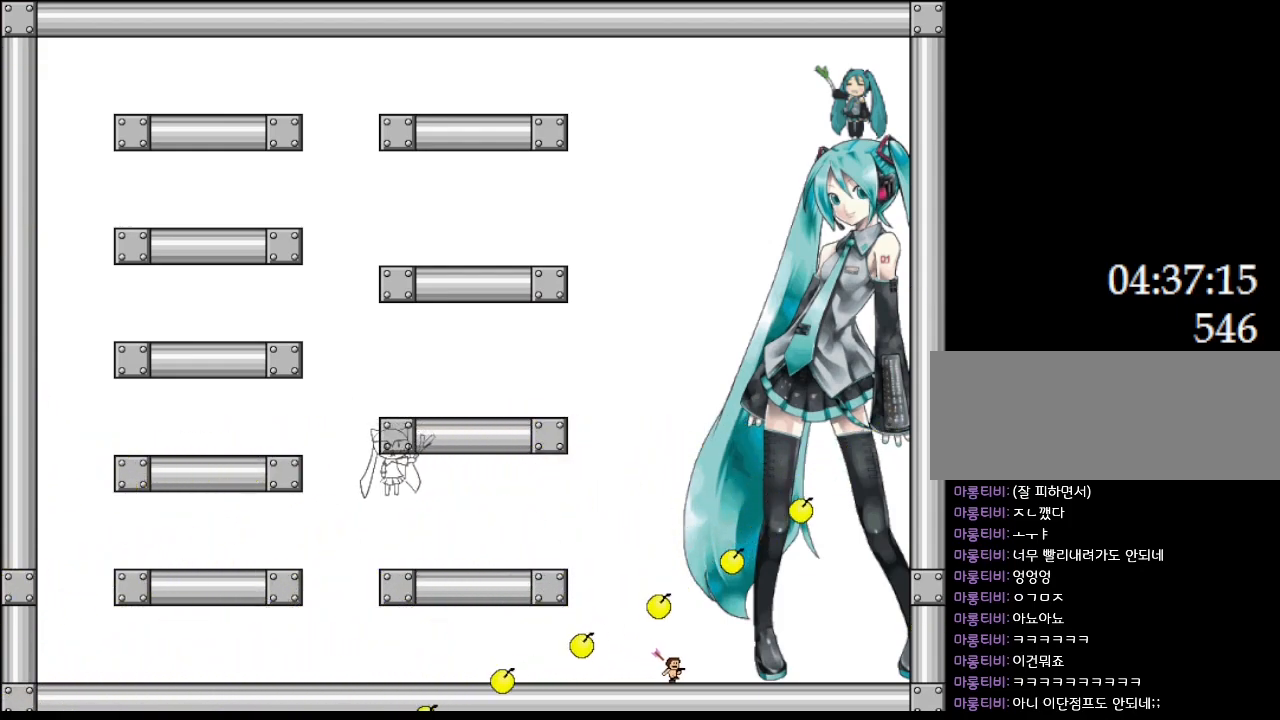
{"keys": [], "events": [[233, "right", "up"], [367, "left", "down"], [450, "left", "up"]]}
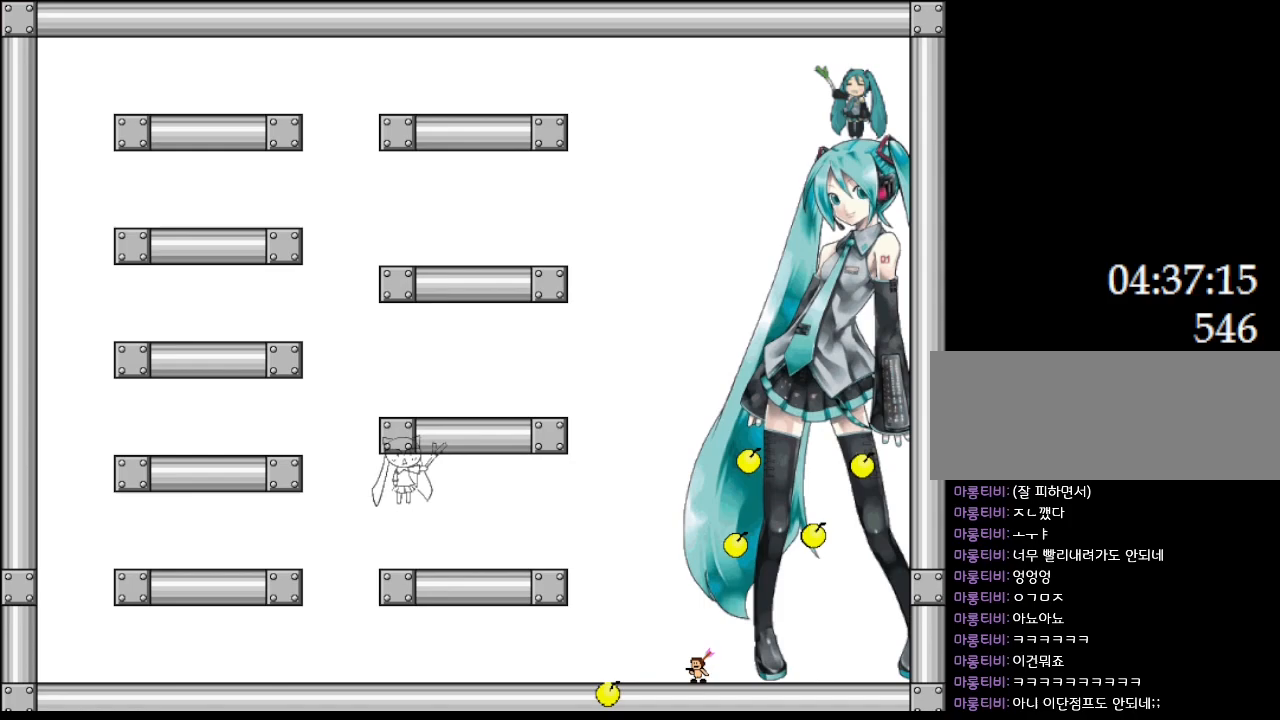
{"keys": [], "events": [[17, "left", "down"], [150, "left", "up"], [200, "left", "down"], [300, "left", "up"], [383, "left", "down"], [467, "left", "up"]]}
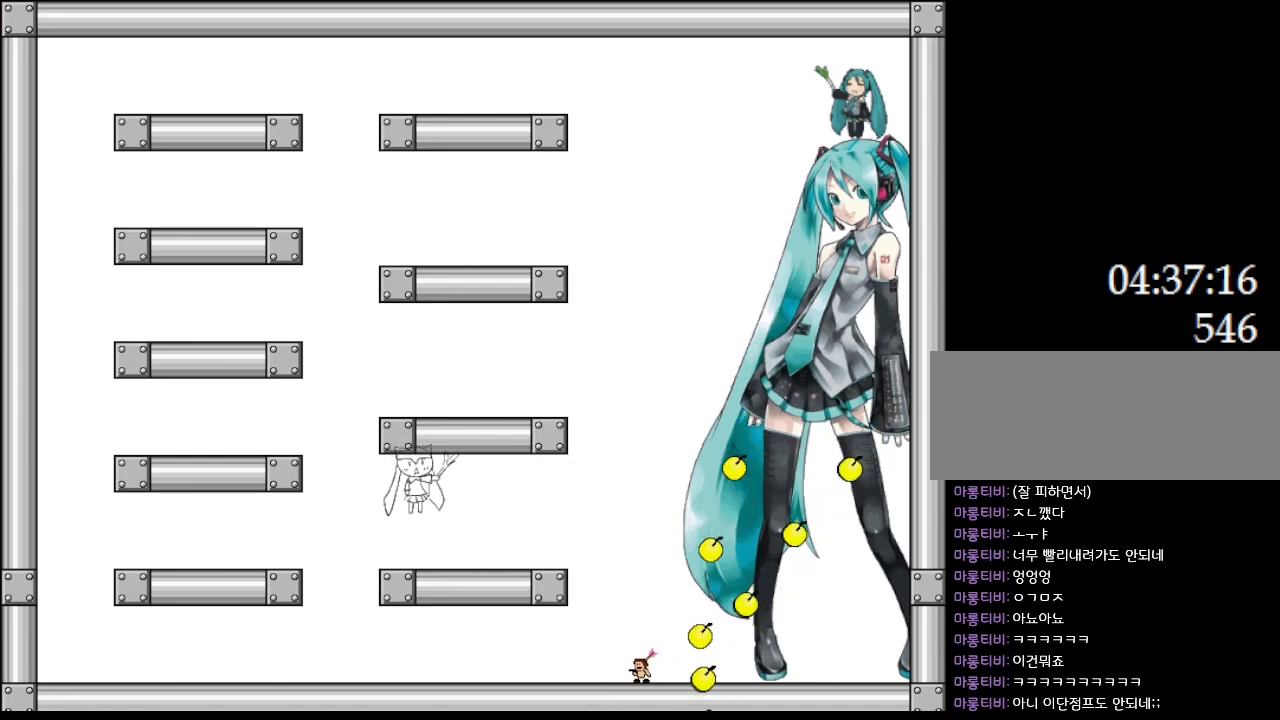
{"keys": [], "events": [[50, "left", "down"], [133, "left", "up"], [233, "left", "down"], [300, "left", "up"], [383, "left", "down"], [467, "left", "up"]]}
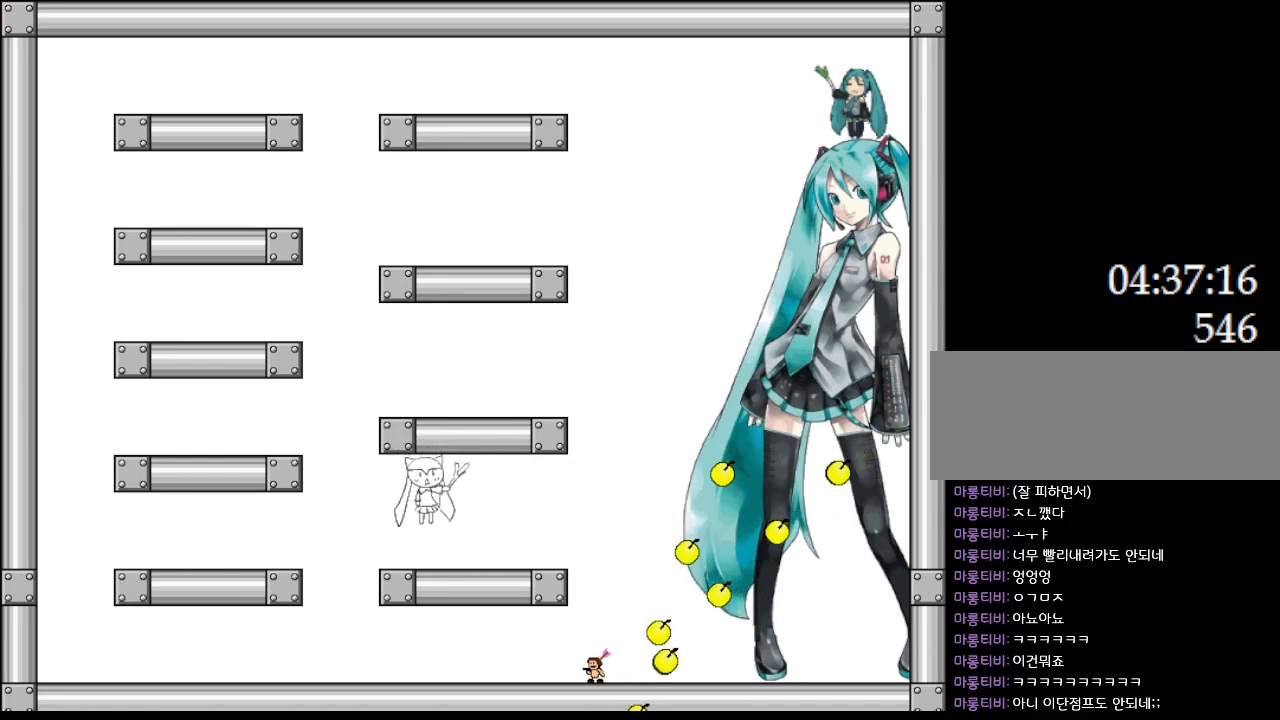
{"keys": [], "events": [[50, "left", "down"], [150, "left", "up"], [233, "left", "down"], [317, "left", "up"], [400, "left", "down"], [483, "left", "up"]]}
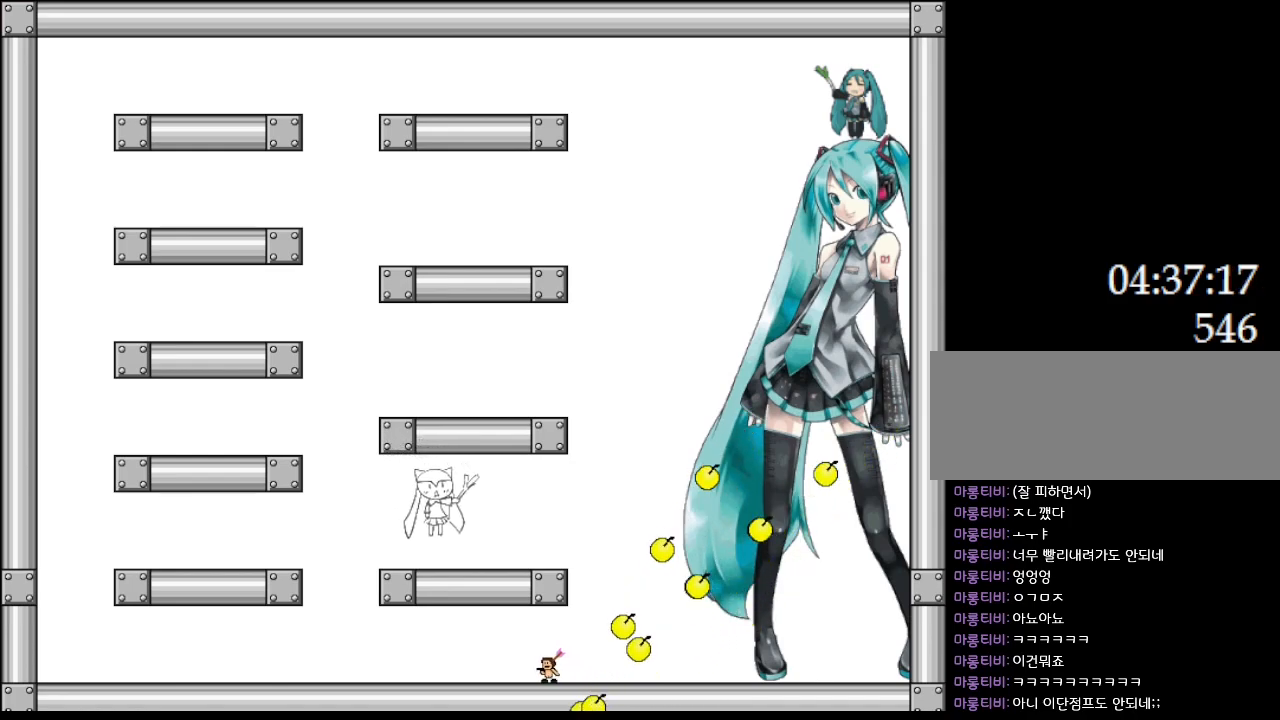
{"keys": [], "events": [[83, "left", "down"], [150, "left", "up"], [233, "left", "down"], [317, "left", "up"], [400, "left", "down"], [483, "left", "up"]]}
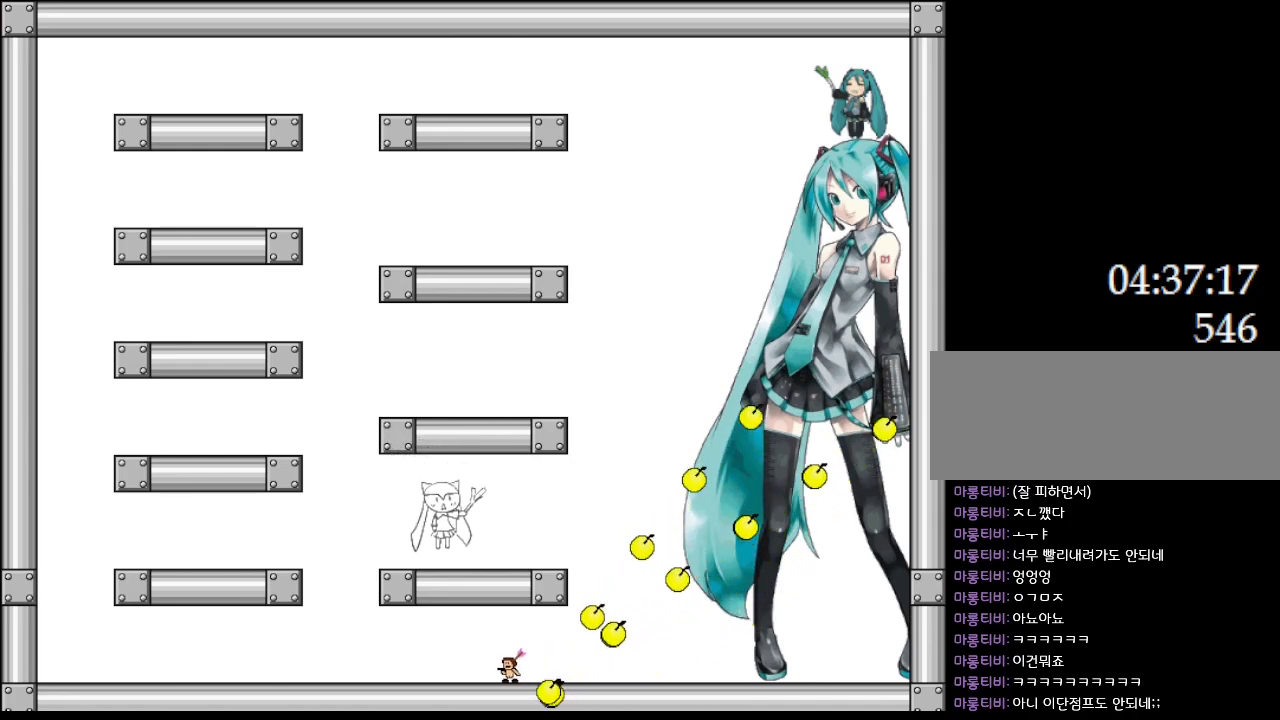
{"keys": [], "events": [[67, "left", "down"], [150, "left", "up"], [250, "left", "down"], [317, "left", "up"], [417, "left", "down"], [483, "left", "up"]]}
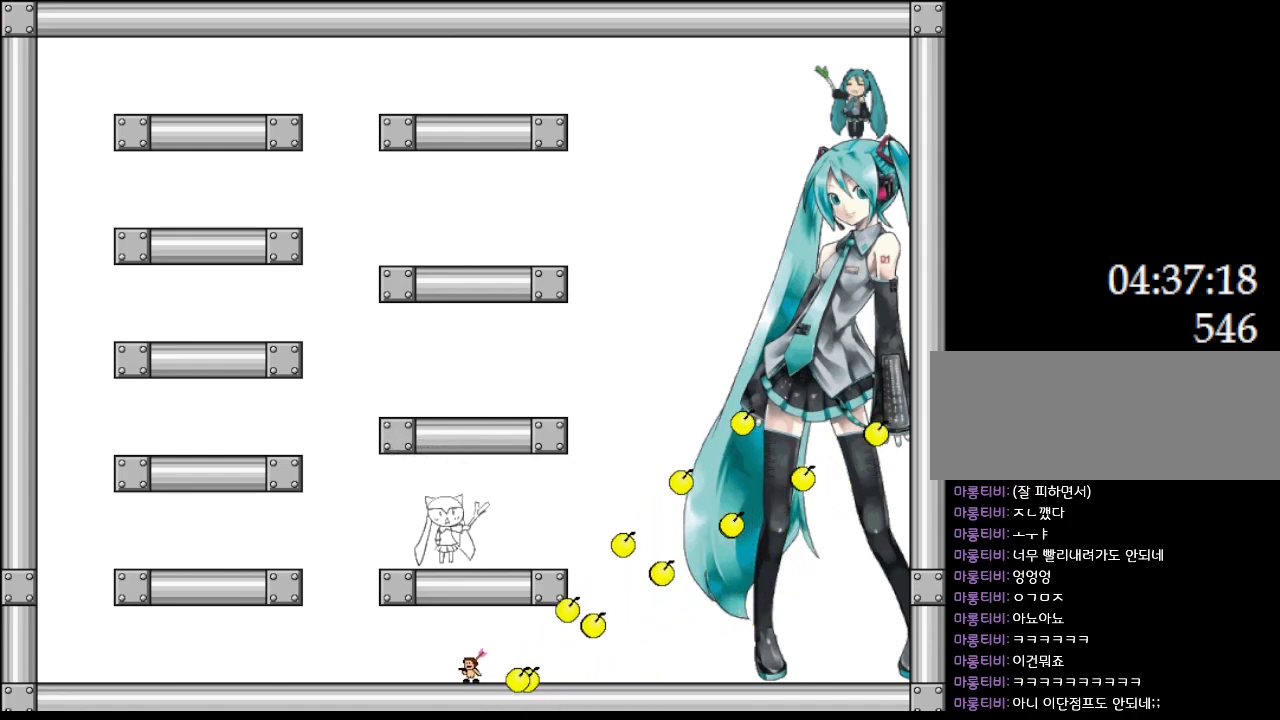
{"keys": [], "events": [[83, "left", "down"], [167, "left", "up"], [250, "left", "down"], [333, "left", "up"], [417, "left", "down"], [500, "left", "up"]]}
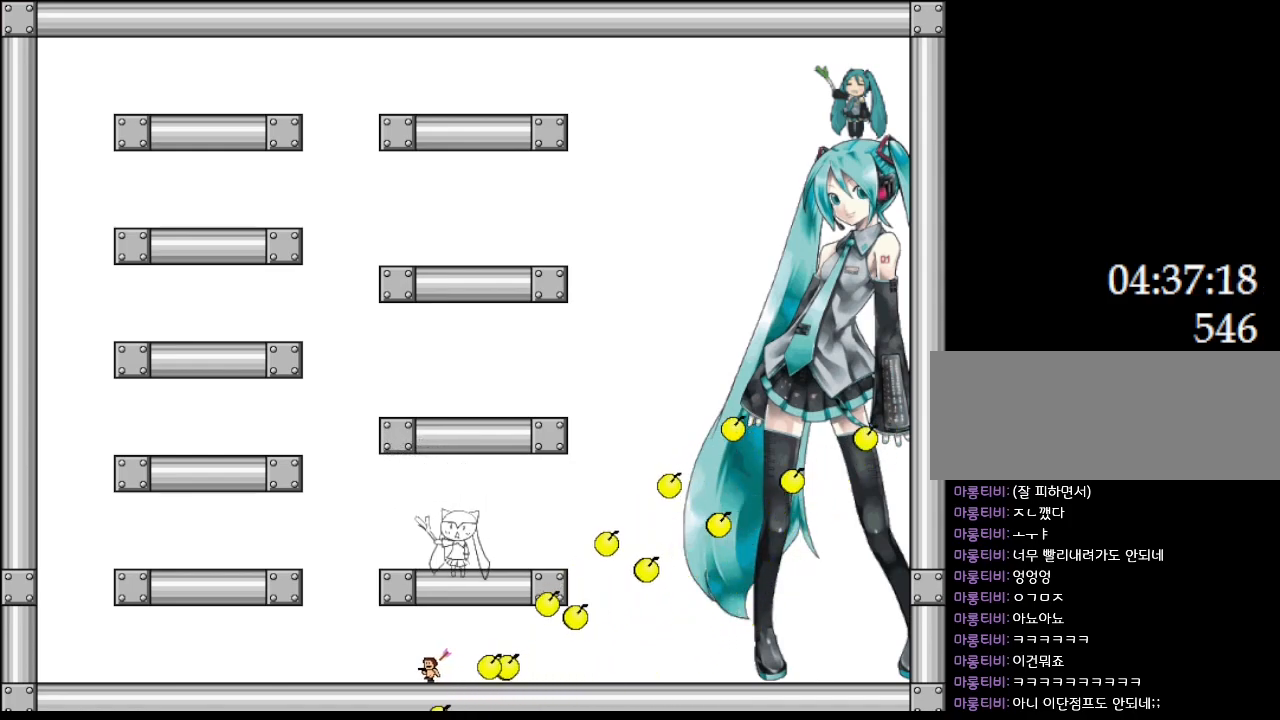
{"keys": ["left"], "events": [[83, "left", "down"], [183, "left", "up"], [267, "left", "down"], [333, "left", "up"], [433, "left", "down"]]}
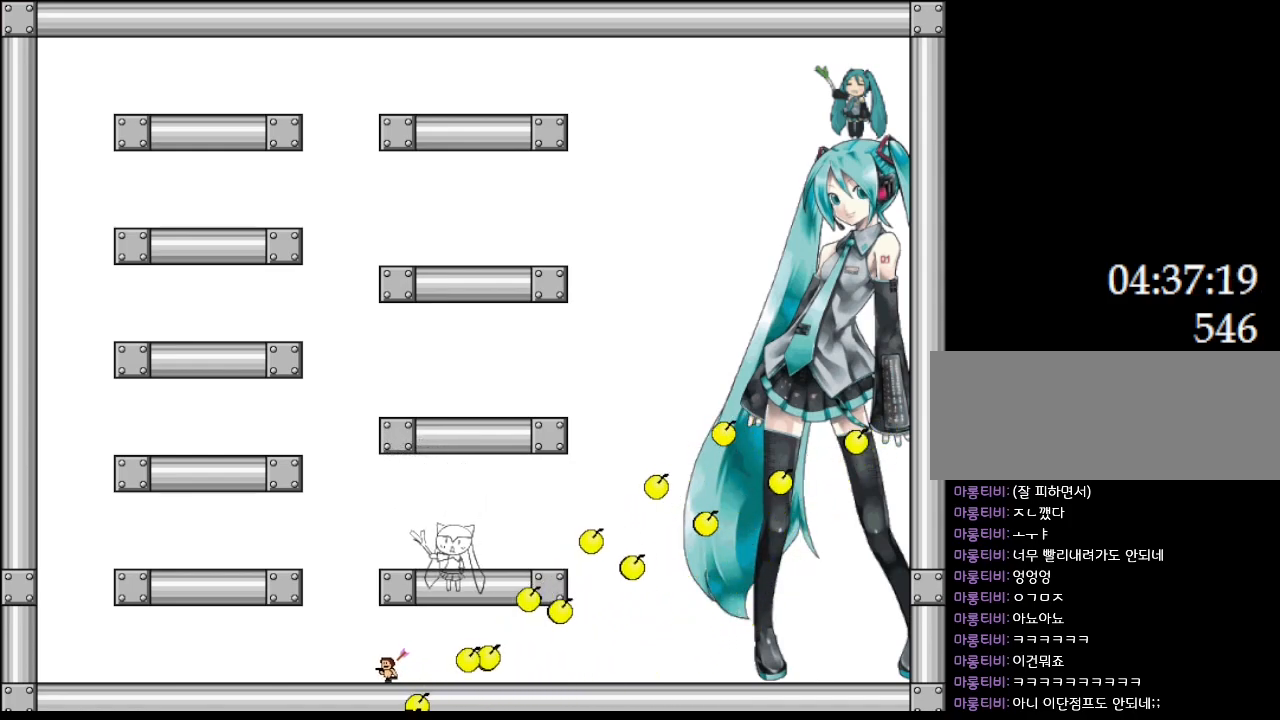
{"keys": ["left"], "events": [[17, "left", "up"], [100, "left", "down"], [200, "left", "up"], [283, "left", "down"], [367, "left", "up"], [450, "left", "down"]]}
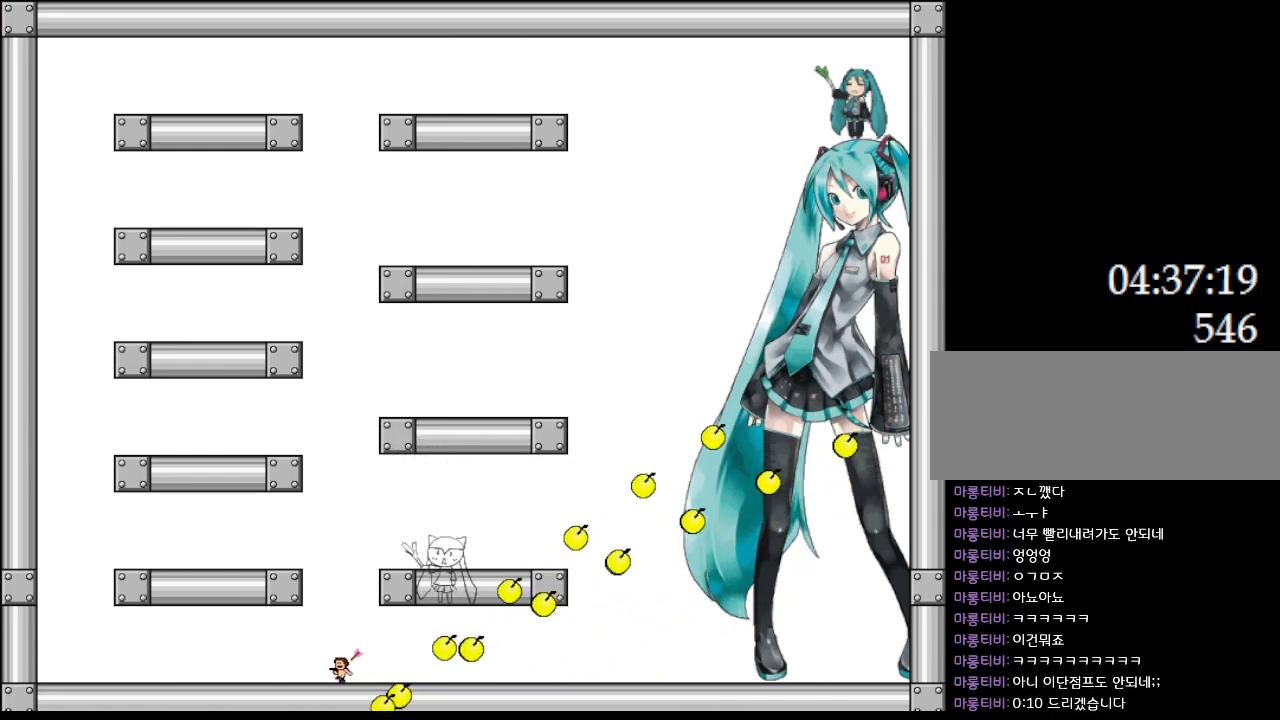
{"keys": ["left"], "events": [[33, "left", "up"], [133, "left", "down"], [217, "left", "up"], [300, "left", "down"], [383, "left", "up"], [467, "left", "down"]]}
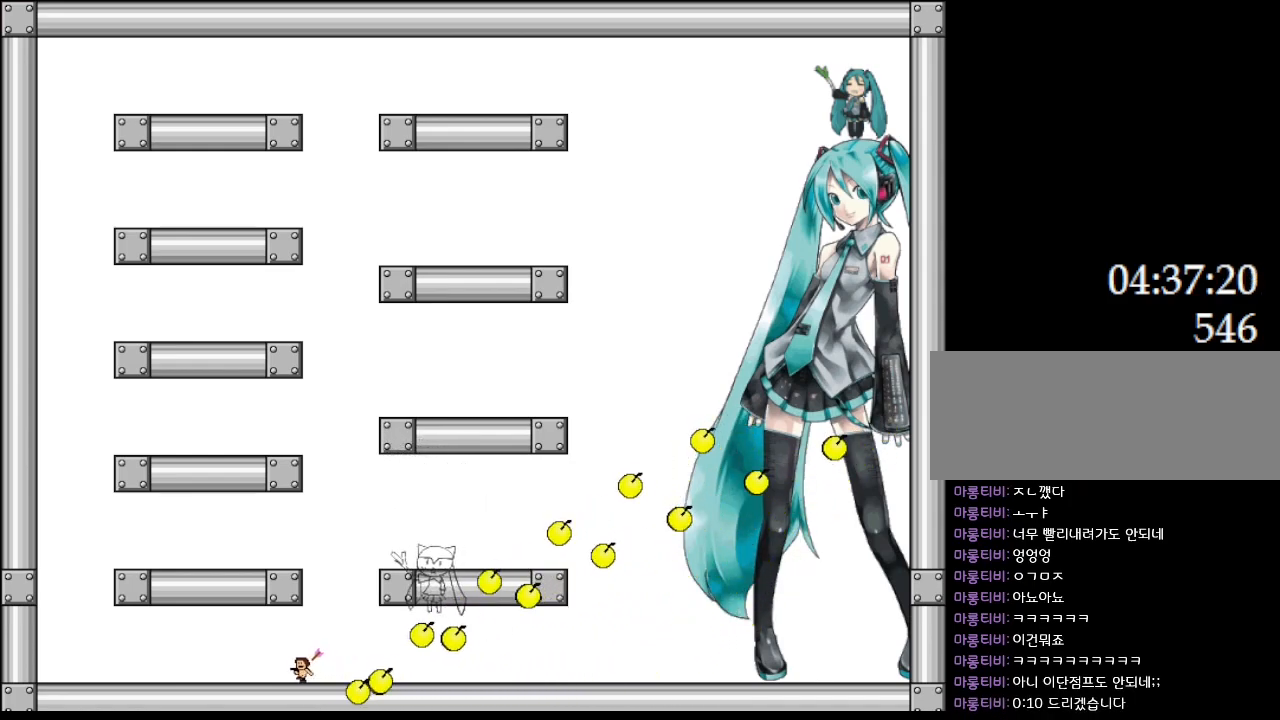
{"keys": ["left"], "events": [[50, "left", "up"], [150, "left", "down"], [233, "left", "up"], [317, "left", "down"], [383, "left", "up"], [483, "left", "down"]]}
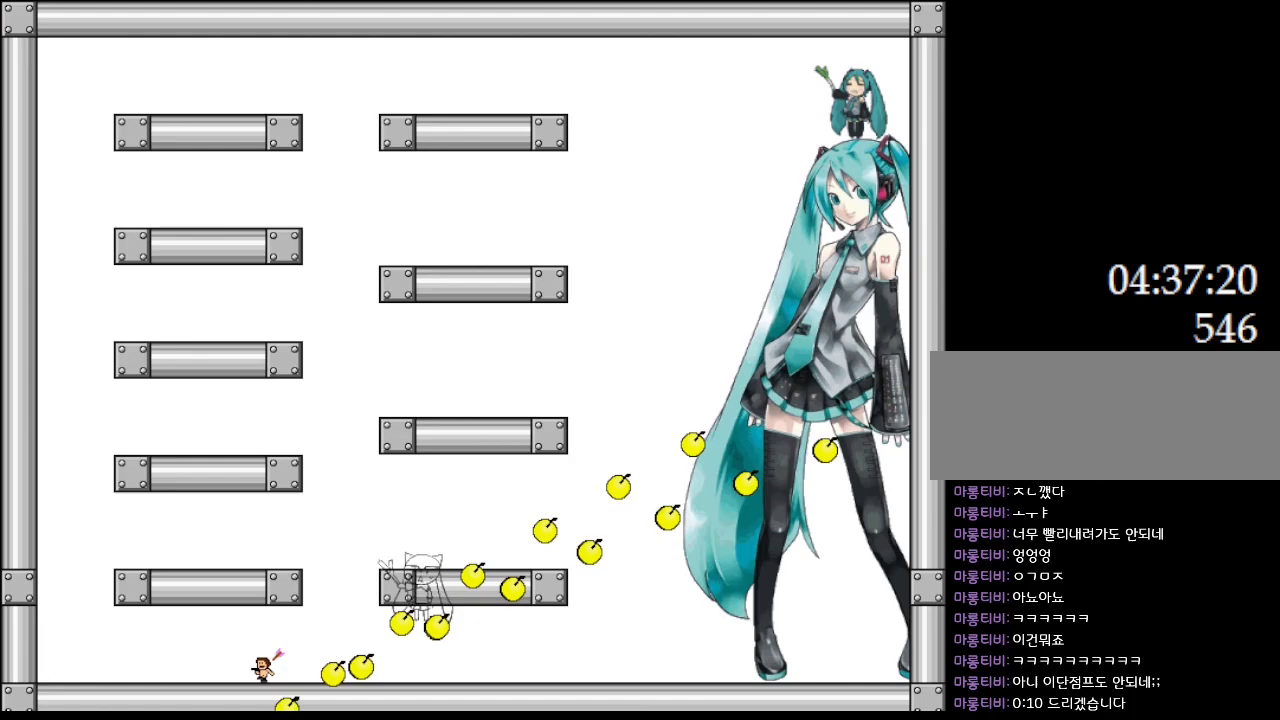
{"keys": ["left"], "events": [[50, "left", "up"], [167, "left", "down"], [233, "left", "up"], [317, "left", "down"], [400, "left", "up"], [483, "left", "down"]]}
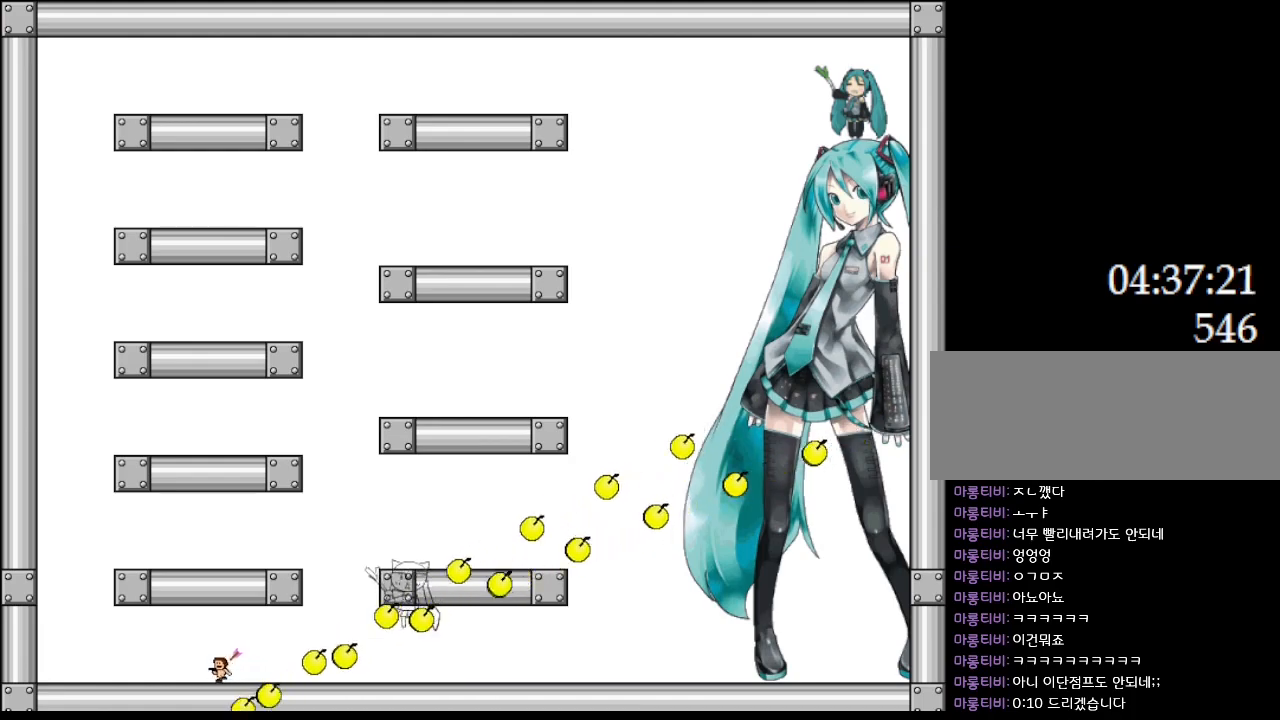
{"keys": ["left"], "events": [[67, "left", "up"], [150, "left", "down"], [233, "left", "up"], [317, "left", "down"], [400, "left", "up"], [483, "left", "down"]]}
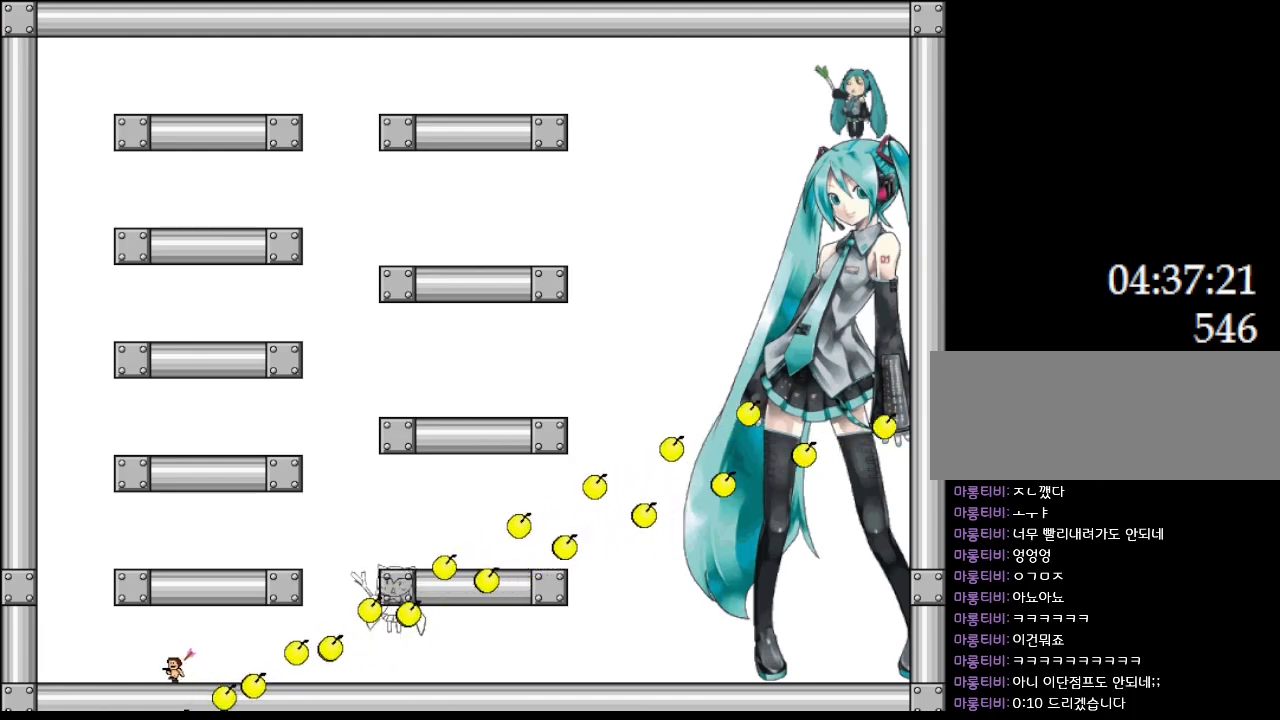
{"keys": [], "events": [[500, "left", "up"]]}
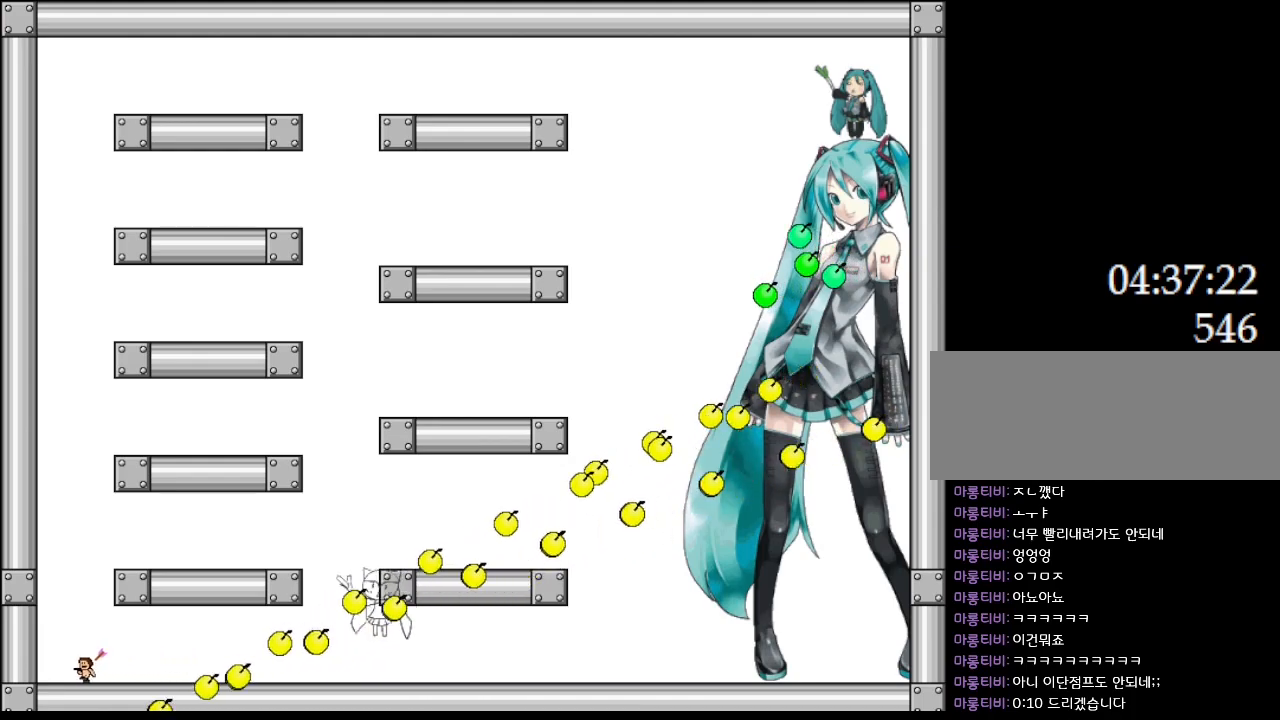
{"keys": [], "events": [[217, "left", "down"], [267, "left", "up"], [383, "left", "down"], [450, "left", "up"]]}
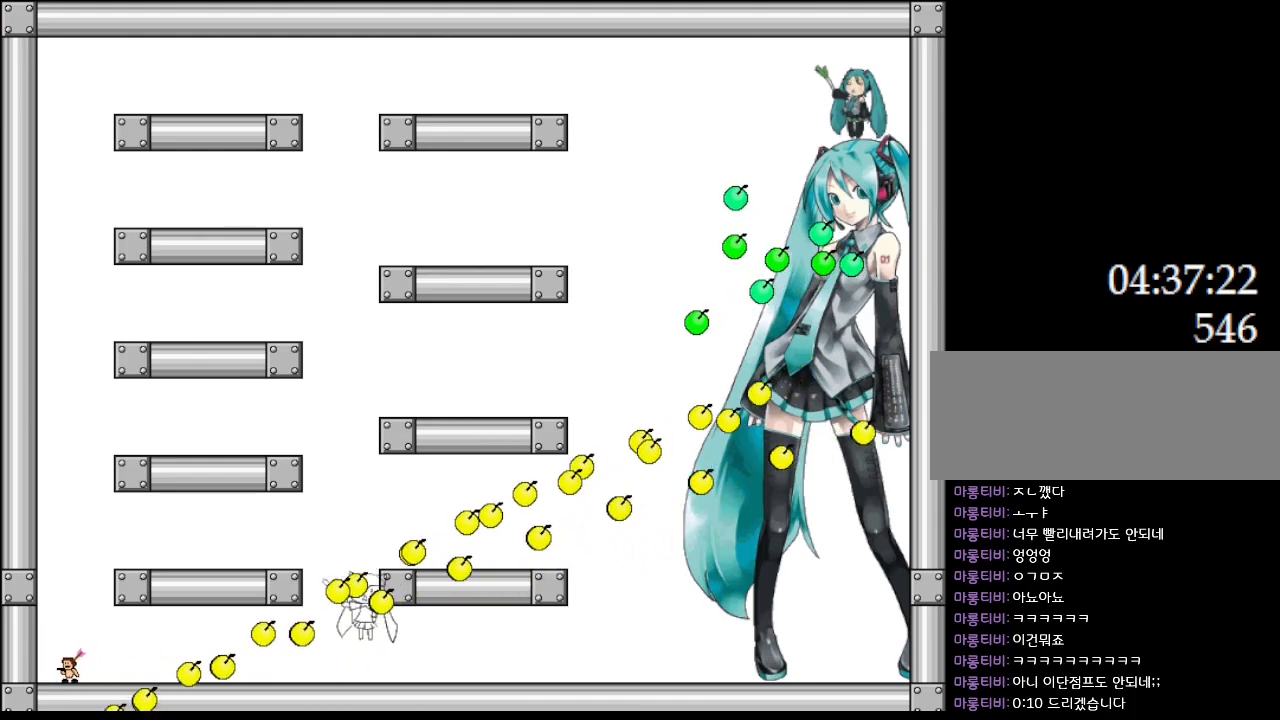
{"keys": [], "events": [[50, "left", "down"], [117, "left", "up"], [217, "left", "down"], [300, "left", "up"], [383, "left", "down"], [483, "left", "up"]]}
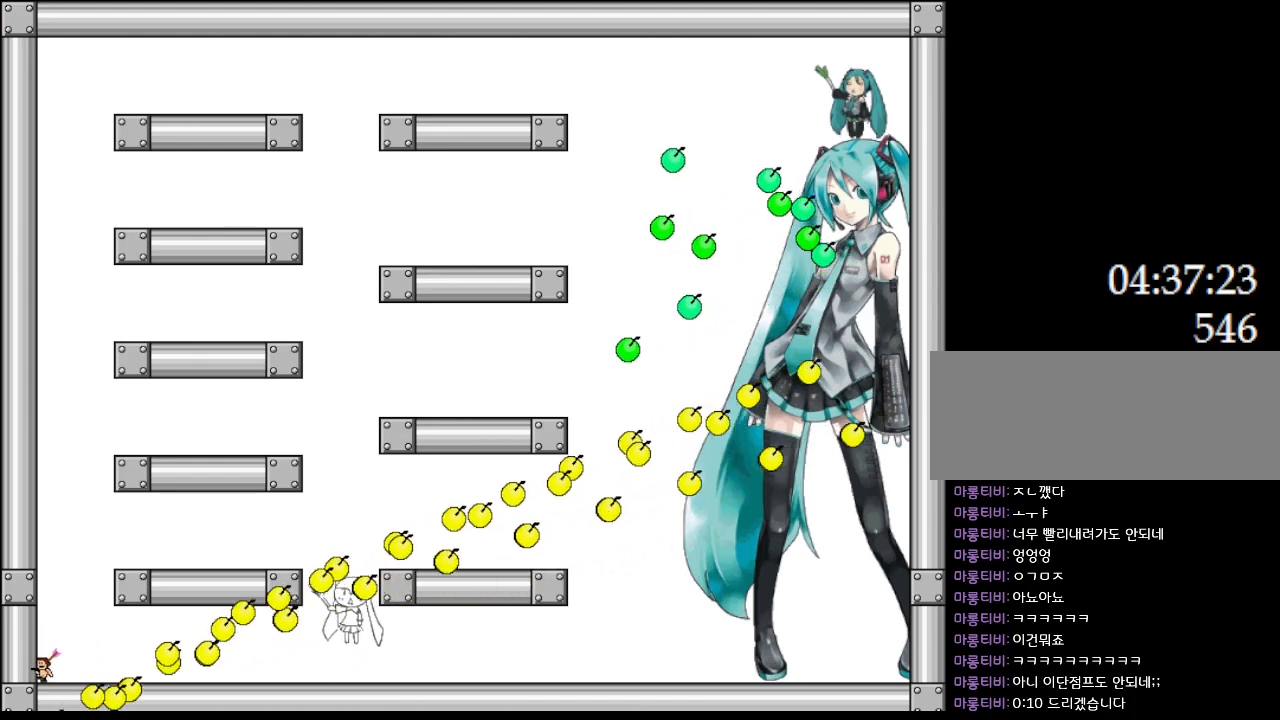
{"keys": ["right"], "events": [[267, "right", "down"]]}
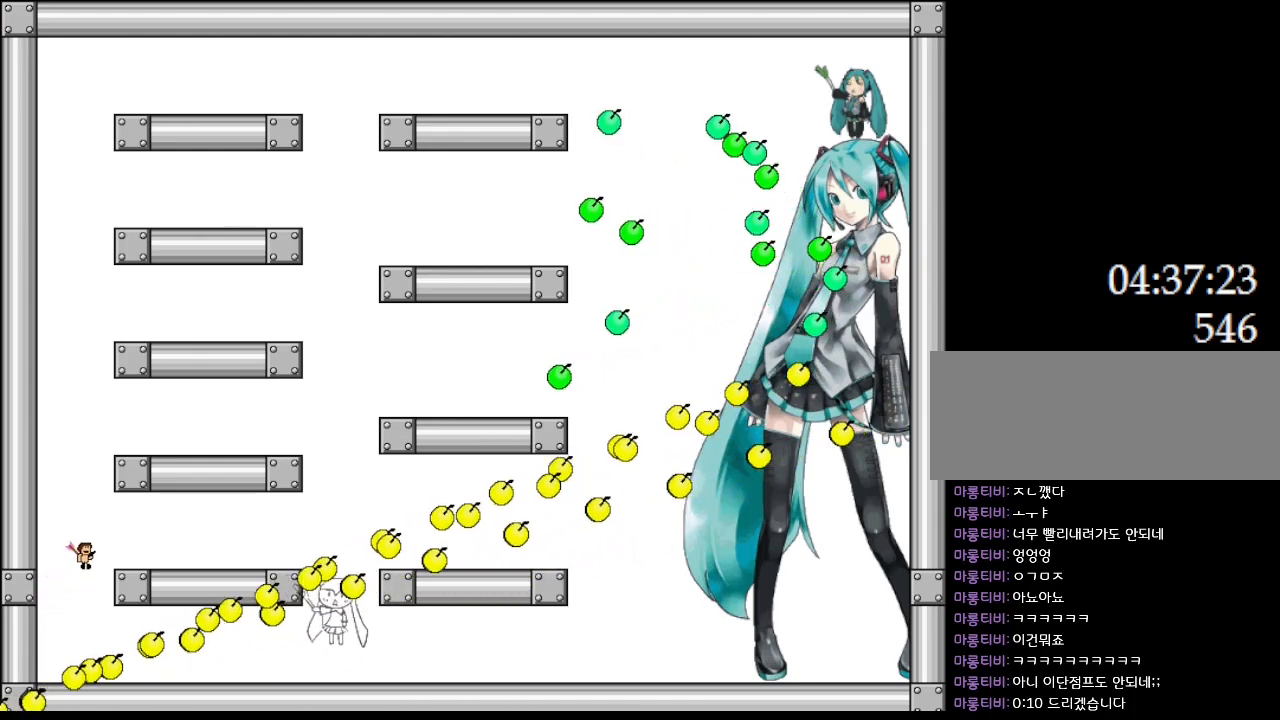
{"keys": [], "events": [[233, "right", "up"], [267, "left", "down"], [333, "left", "up"]]}
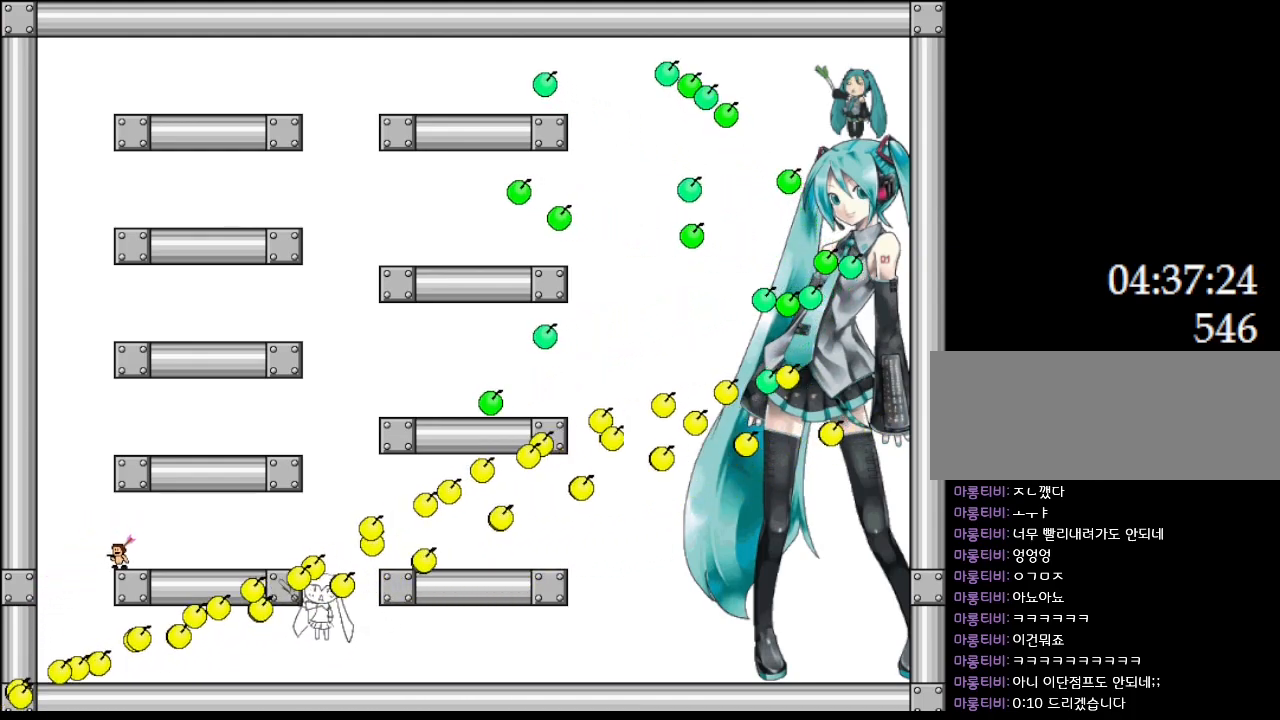
{"keys": ["right"], "events": [[50, "left", "down"], [233, "left", "up"], [383, "right", "down"]]}
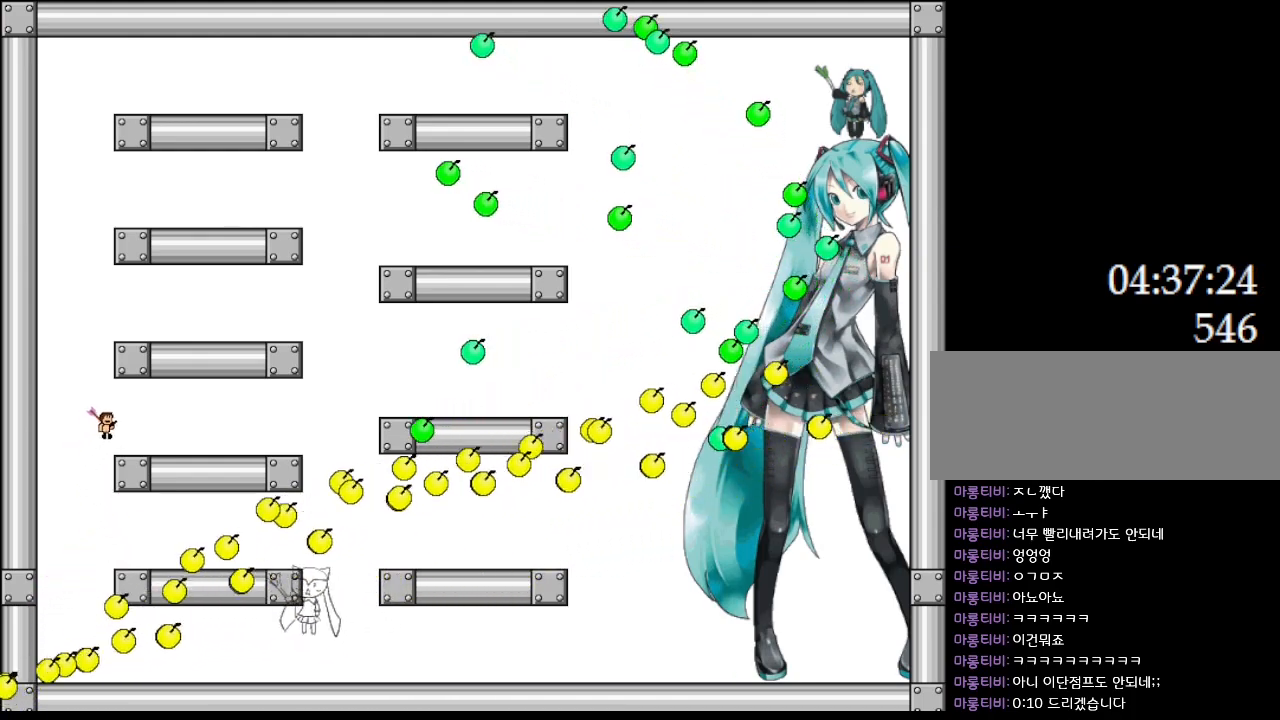
{"keys": ["left"], "events": [[150, "right", "up"], [167, "left", "down"], [217, "left", "up"], [500, "left", "down"]]}
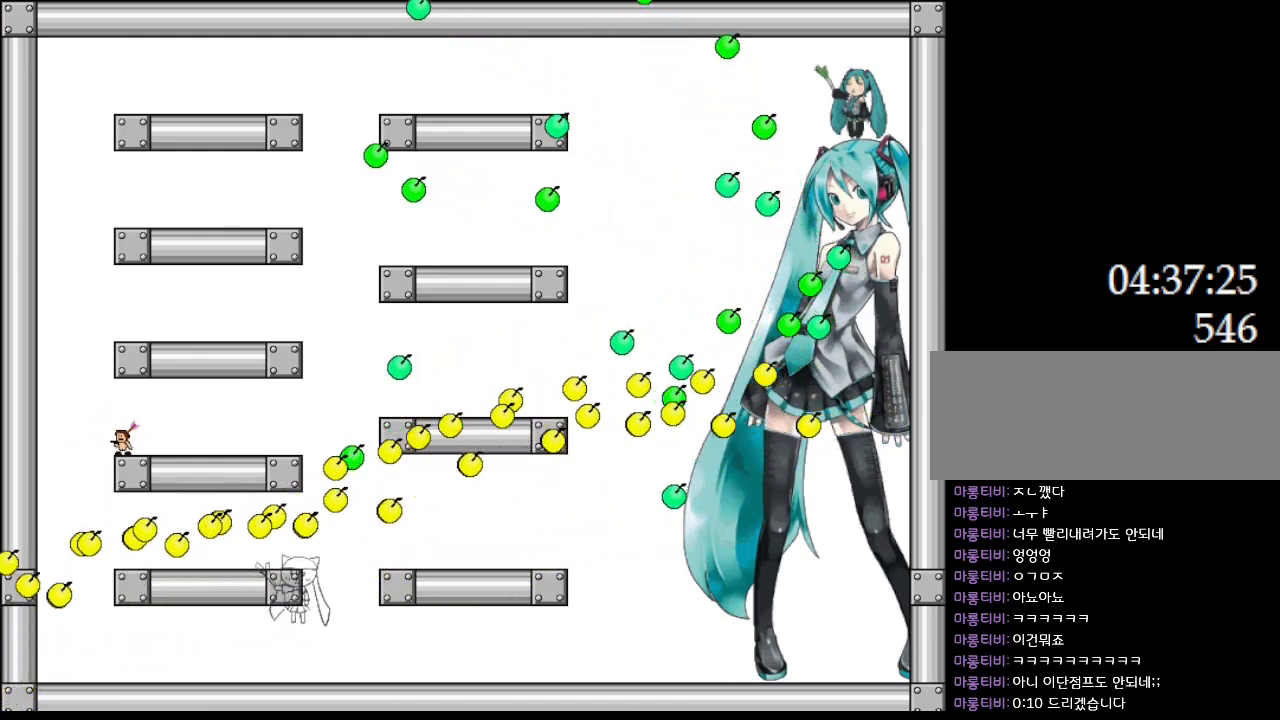
{"keys": ["right"], "events": [[167, "left", "up"], [367, "right", "down"]]}
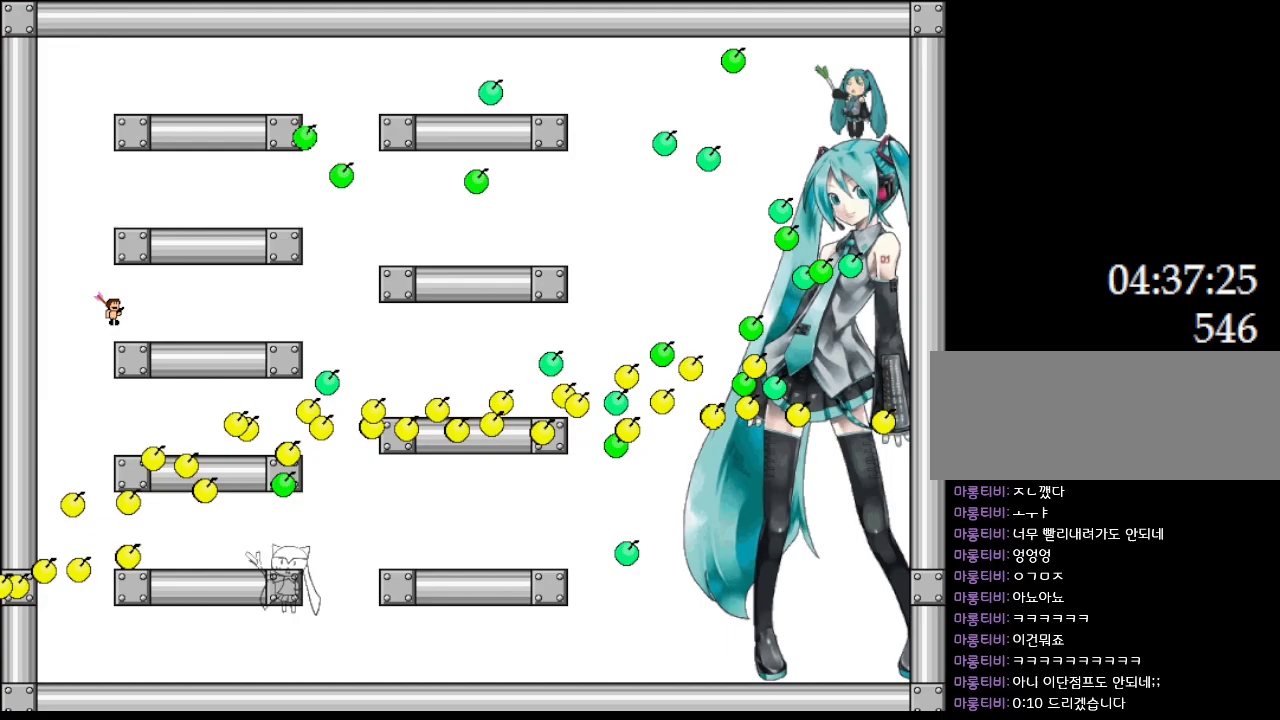
{"keys": [], "events": [[100, "right", "up"], [133, "left", "down"], [200, "left", "up"]]}
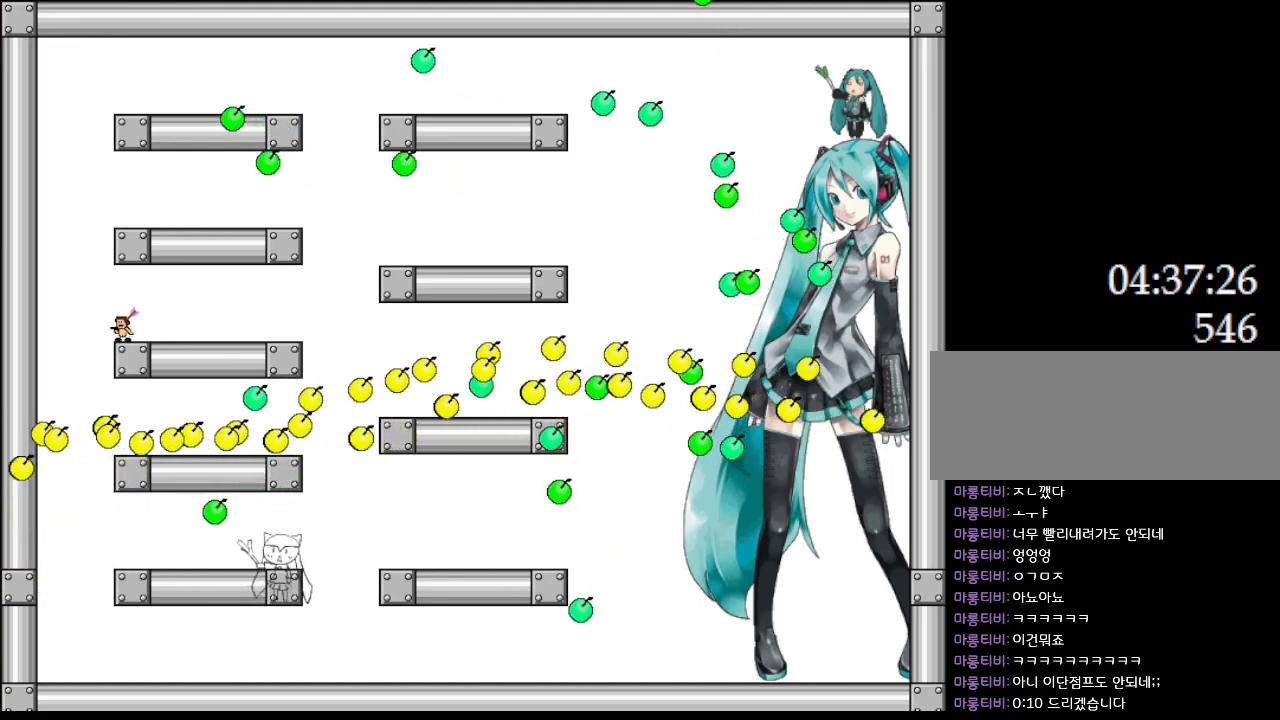
{"keys": [], "events": [[117, "left", "down"], [317, "left", "up"]]}
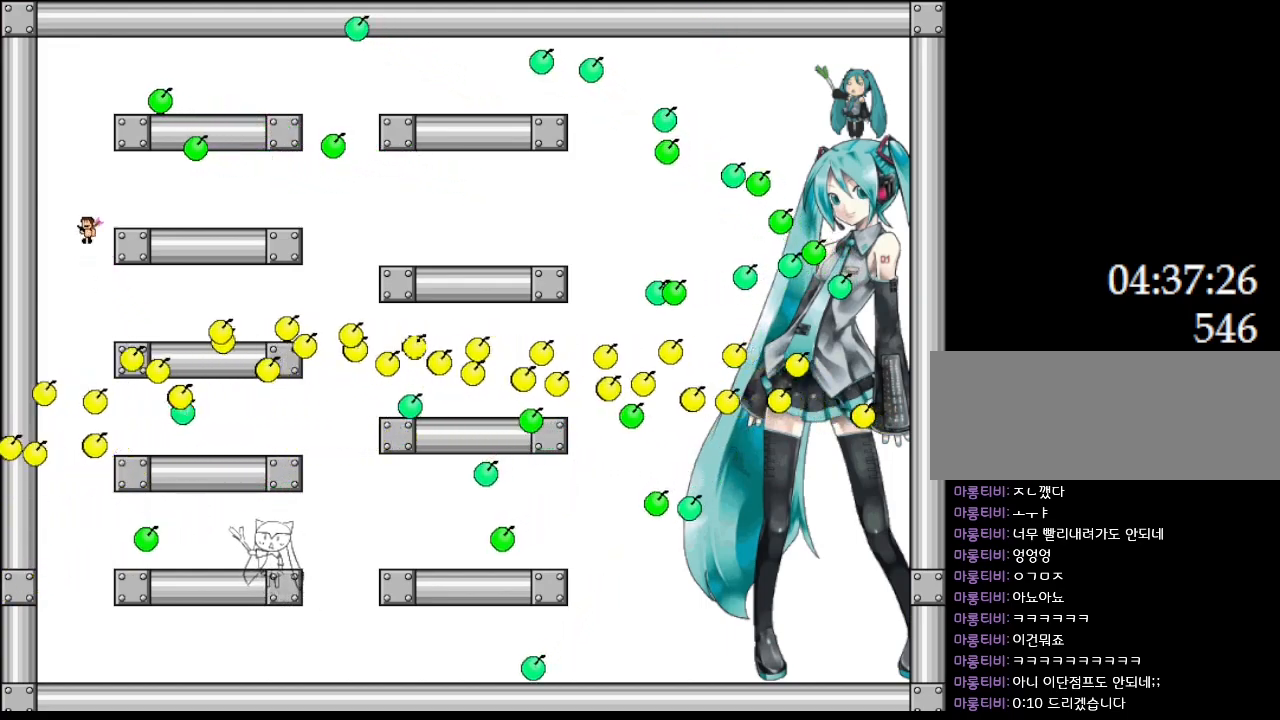
{"keys": [], "events": [[17, "right", "down"], [300, "right", "up"], [367, "left", "down"], [417, "left", "up"]]}